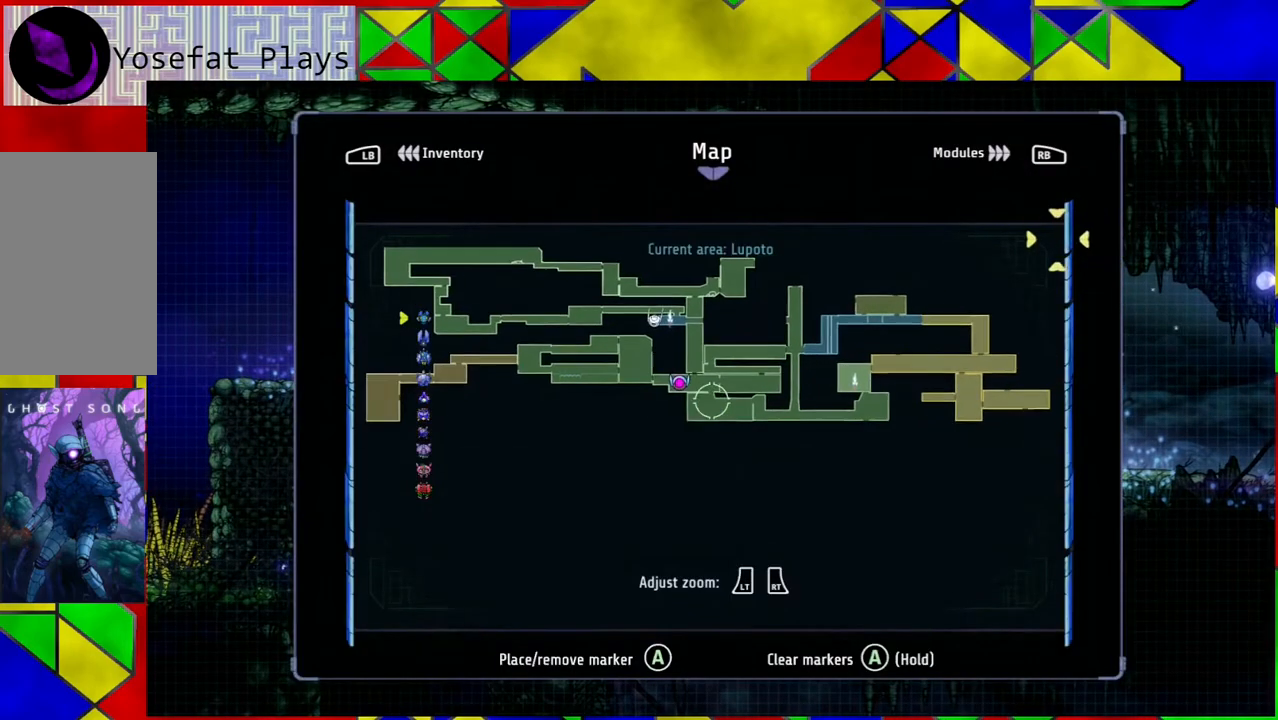
Gameplay with a controller (Nintendo layout); each line is a JSON object with the inputs held at the frame after it. "events" lists button and stick changes between this image and that frame as [ms after this image, input, new state], when the widget could be followed in between. Not read: L3 R3.
{"buttons": [], "left_stick": "center", "right_stick": "center", "events": [[383, "left_stick", "center"]]}
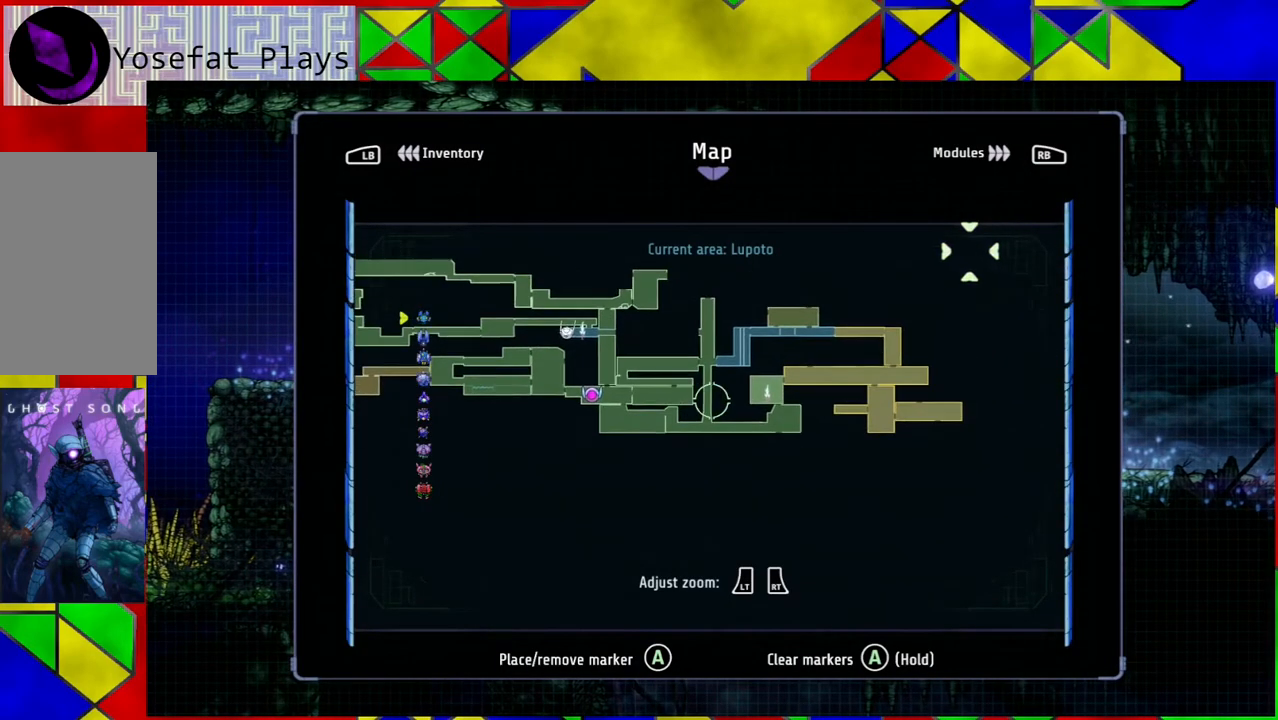
{"buttons": [], "left_stick": "center", "right_stick": "center", "events": []}
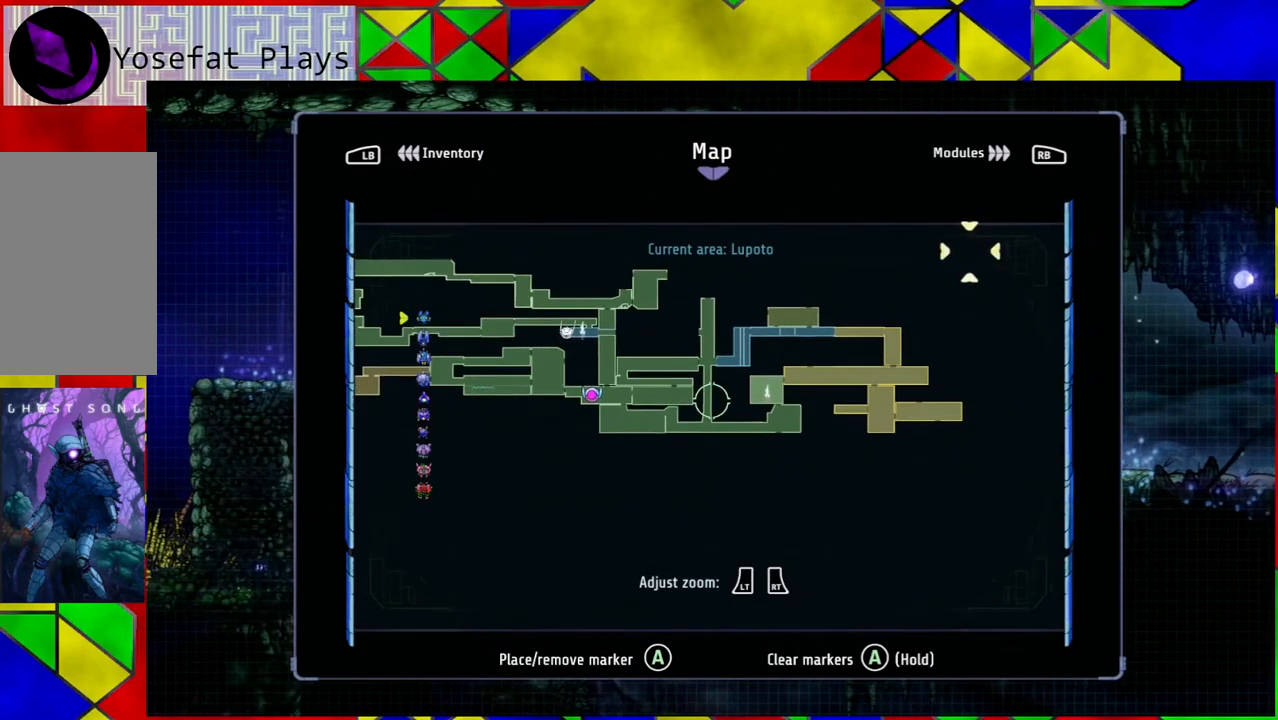
{"buttons": [], "left_stick": "center", "right_stick": "center", "events": []}
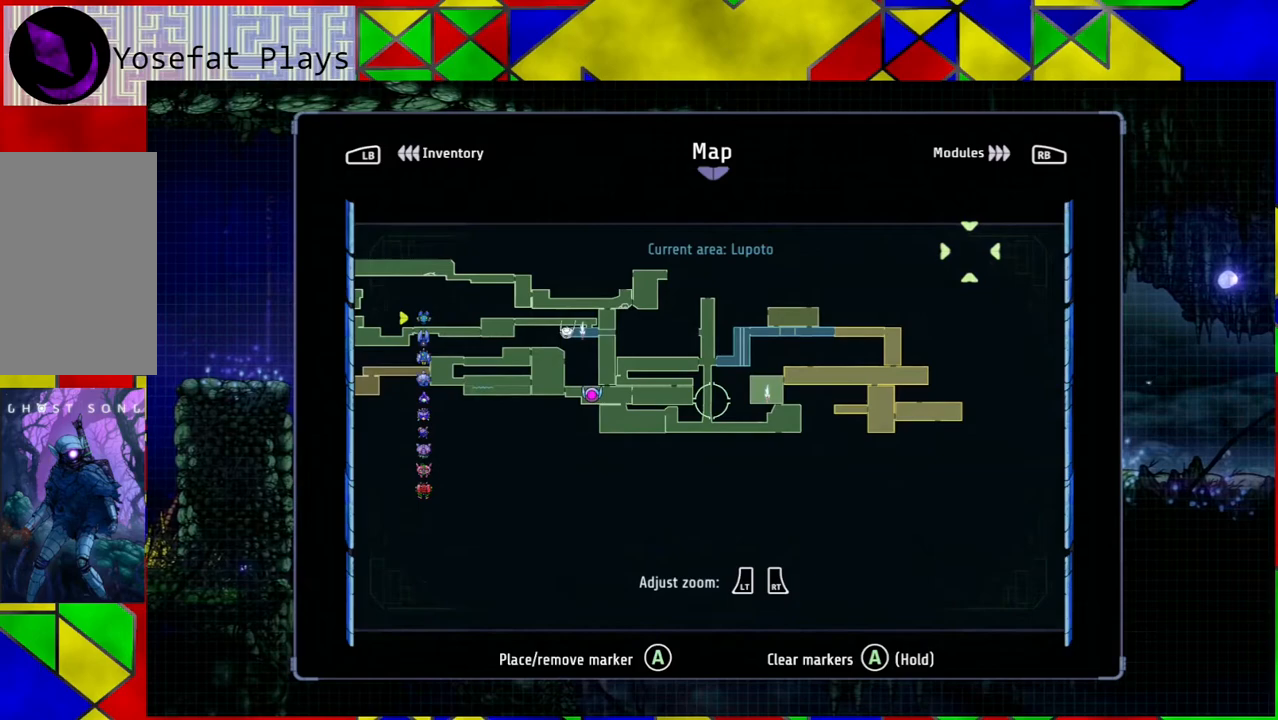
{"buttons": [], "left_stick": "right", "right_stick": "center", "events": [[267, "left_stick", "right"]]}
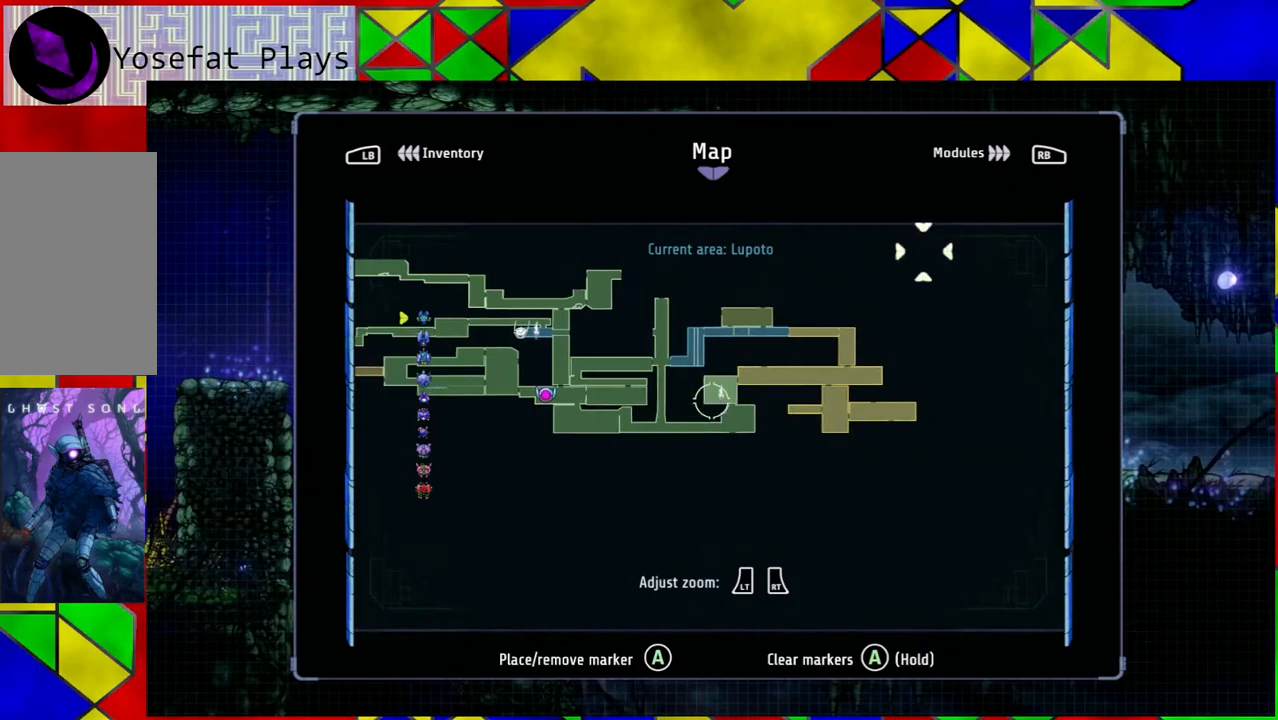
{"buttons": [], "left_stick": "left", "right_stick": "center", "events": [[133, "left_stick", "center"], [350, "left_stick", "left"]]}
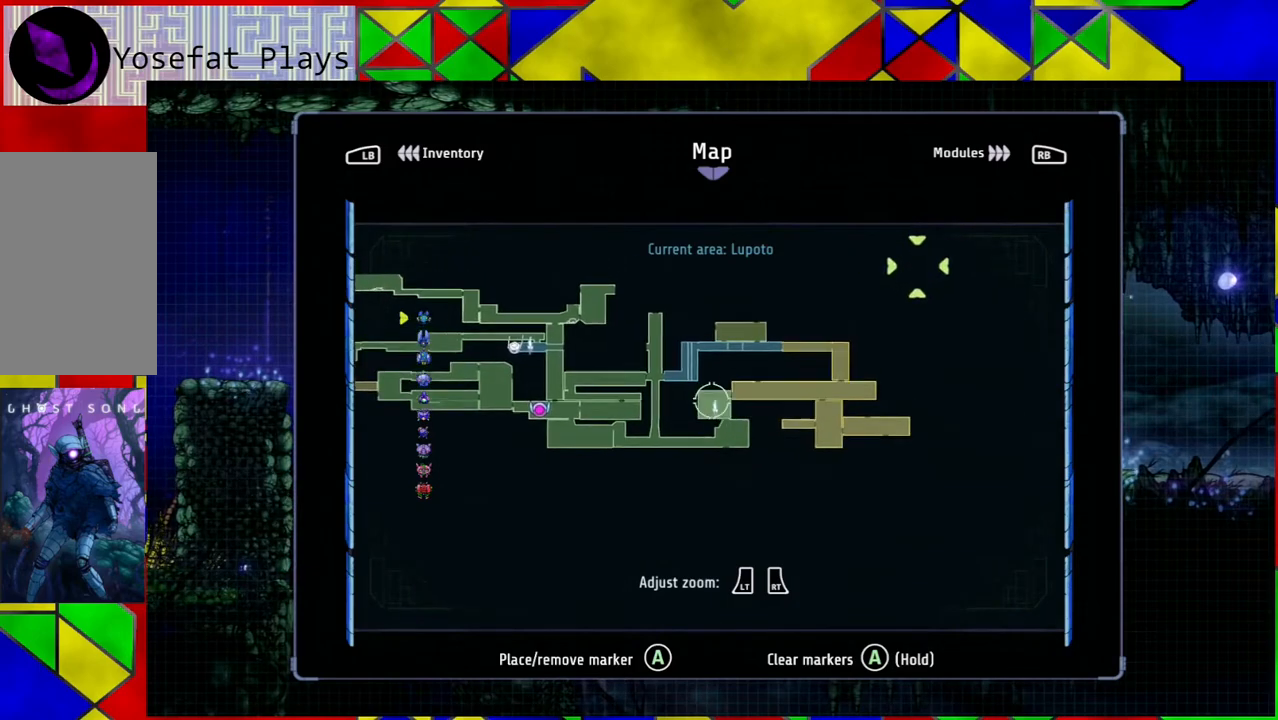
{"buttons": [], "left_stick": "center", "right_stick": "center", "events": [[17, "left_stick", "center"]]}
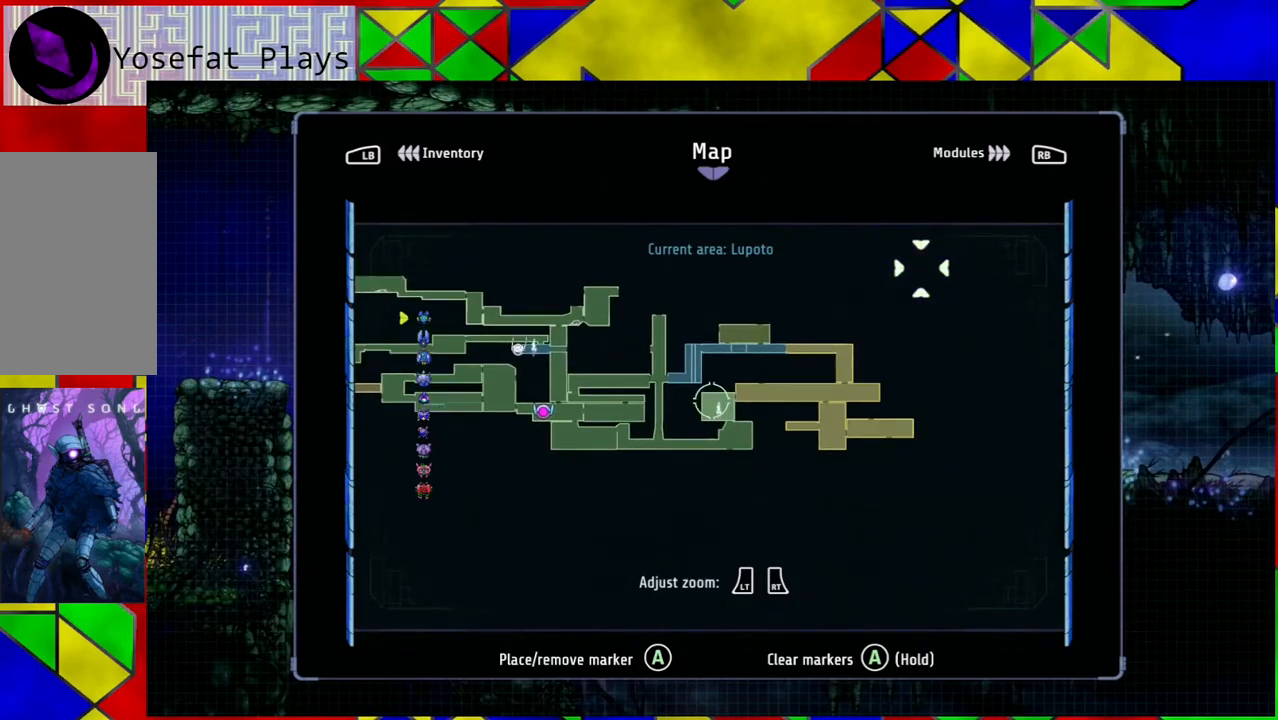
{"buttons": [], "left_stick": "center", "right_stick": "center", "events": []}
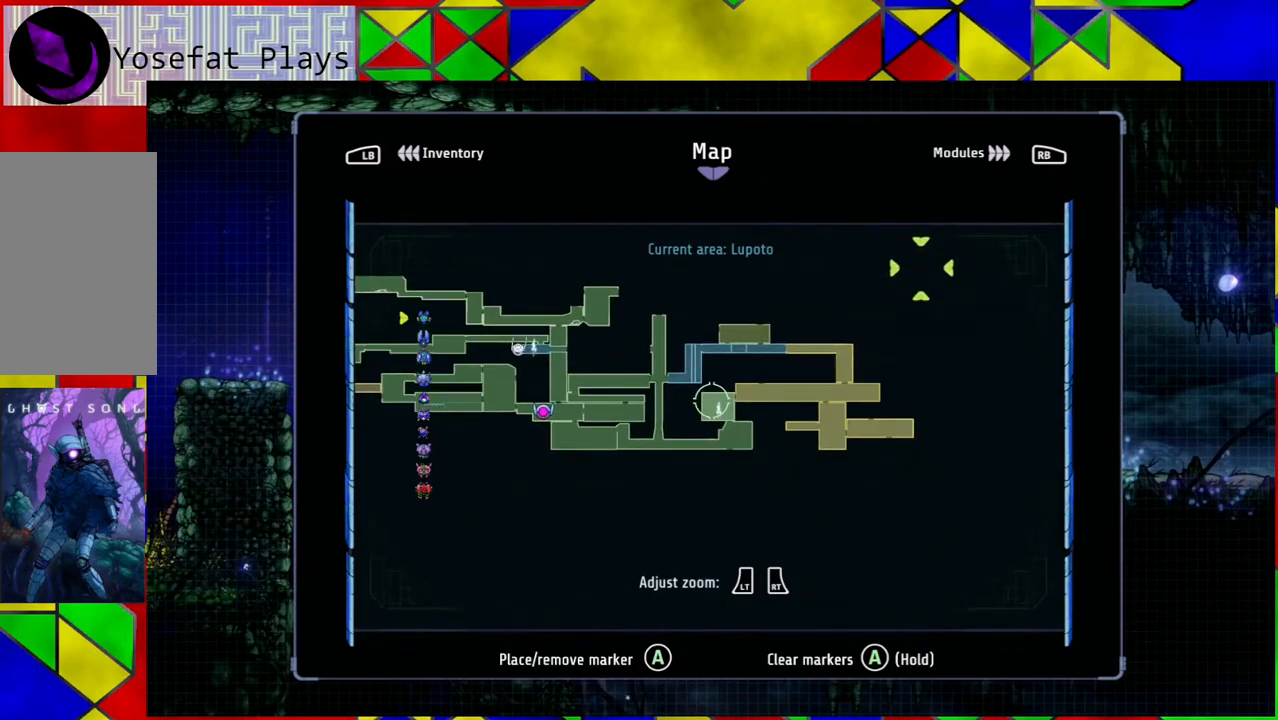
{"buttons": [], "left_stick": "center", "right_stick": "center", "events": []}
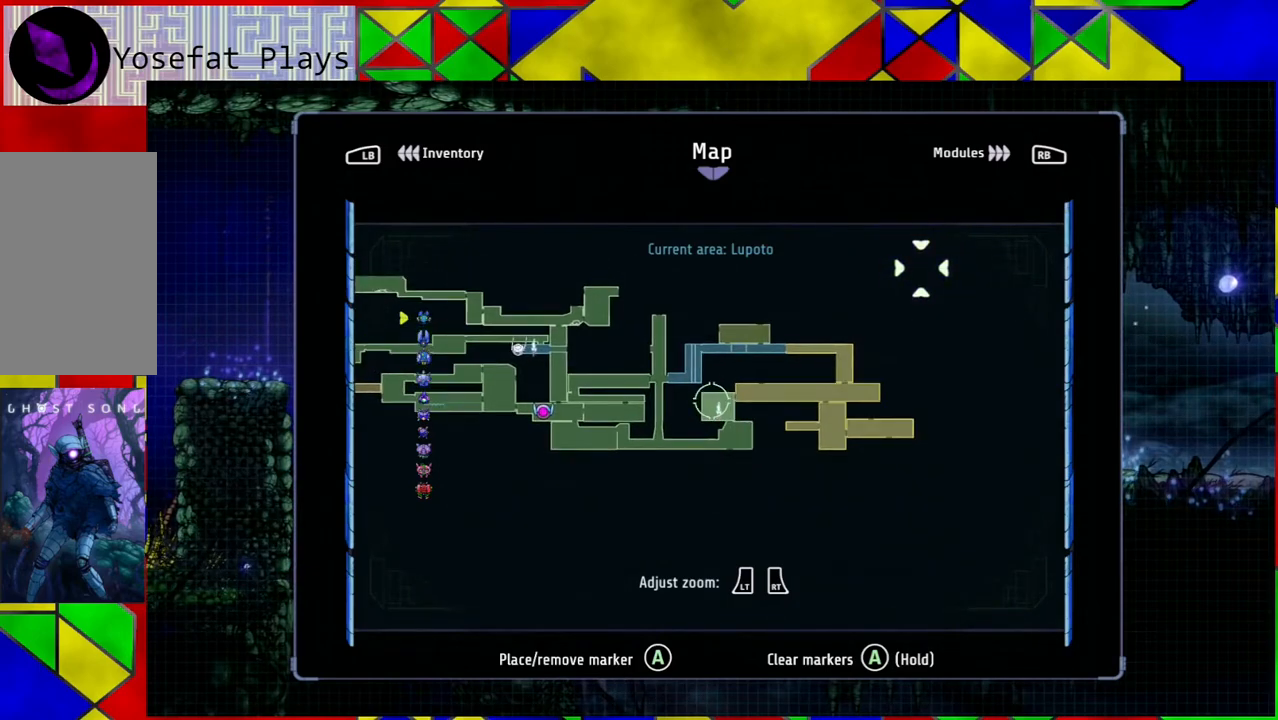
{"buttons": [], "left_stick": "center", "right_stick": "center", "events": []}
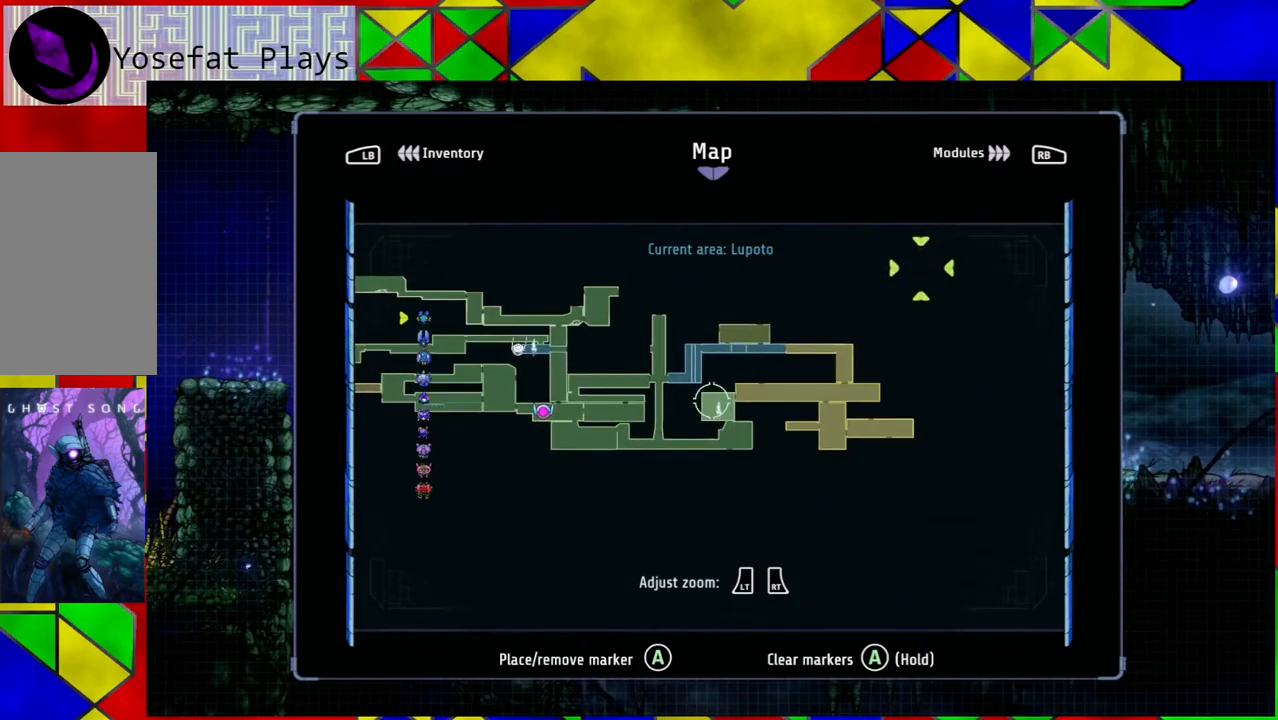
{"buttons": [], "left_stick": "center", "right_stick": "center", "events": []}
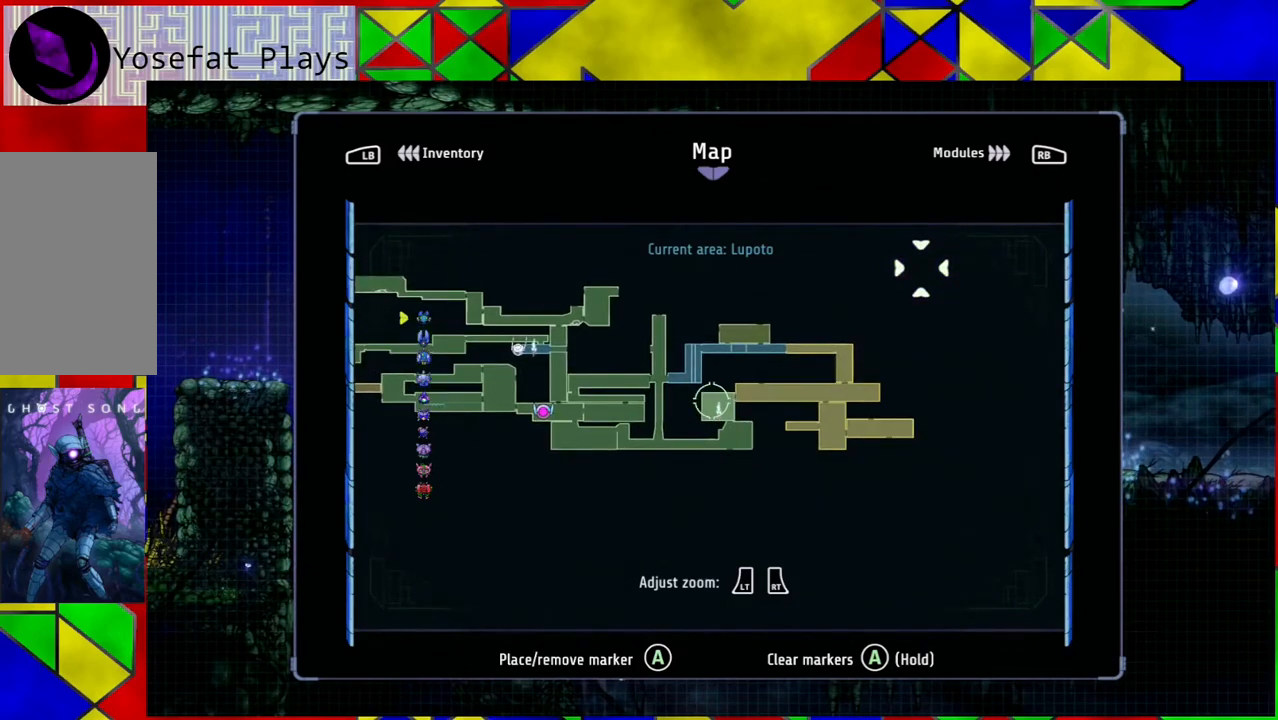
{"buttons": [], "left_stick": "center", "right_stick": "center", "events": []}
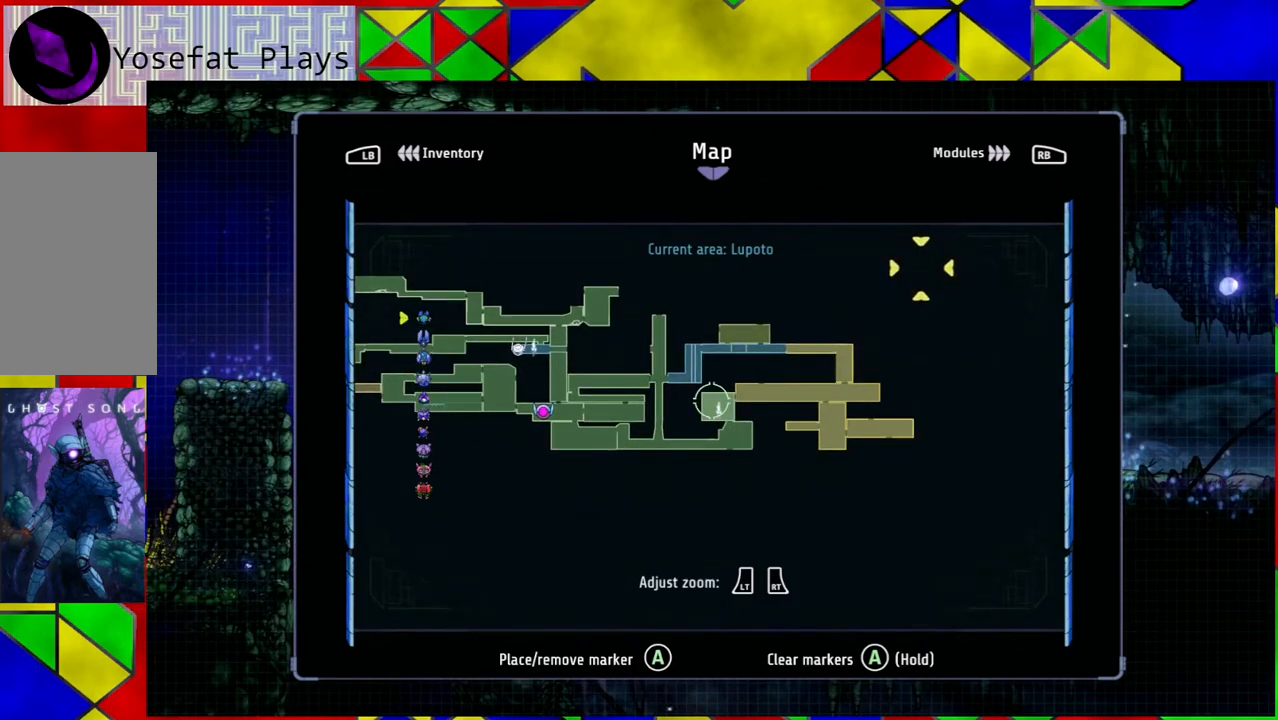
{"buttons": [], "left_stick": "center", "right_stick": "center", "events": []}
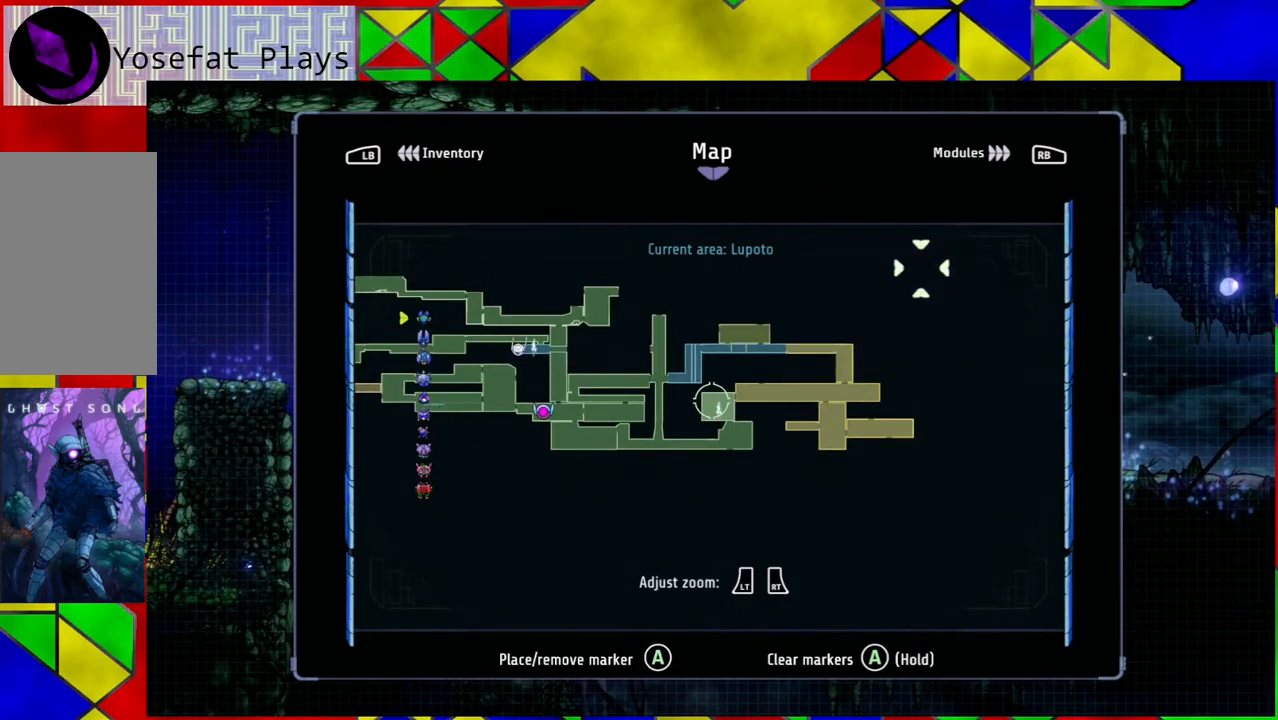
{"buttons": [], "left_stick": "center", "right_stick": "center", "events": []}
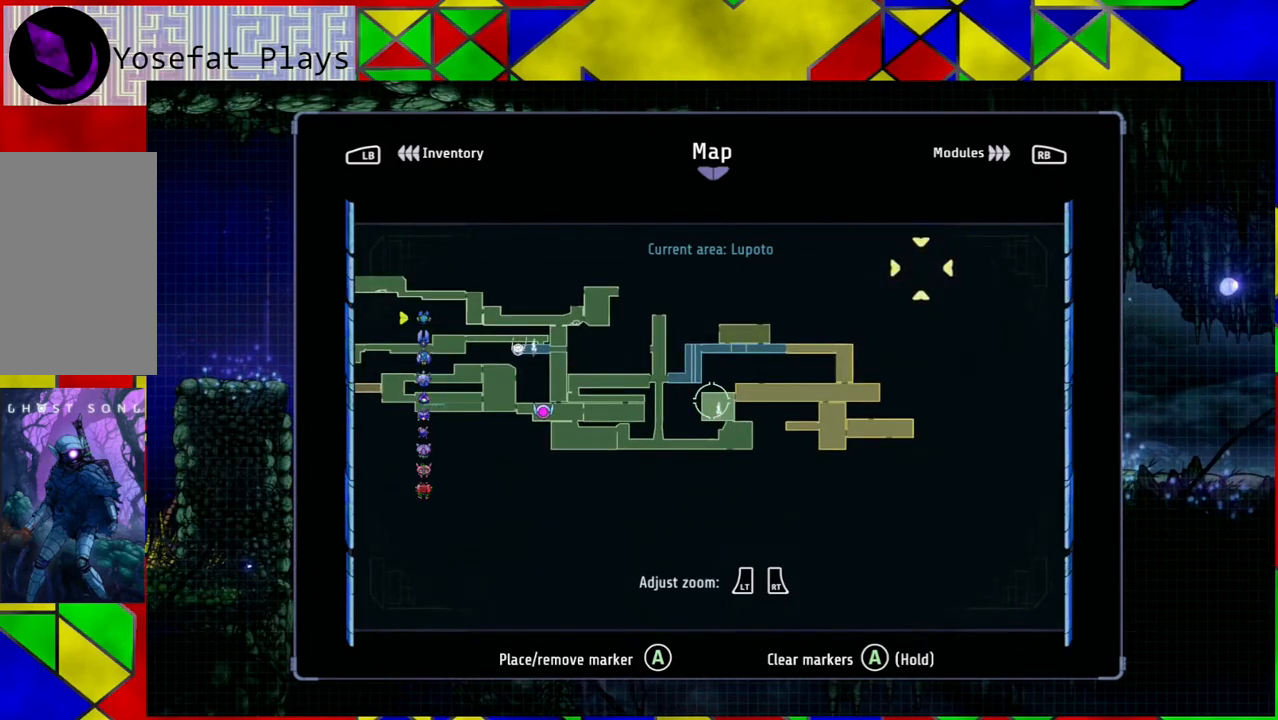
{"buttons": [], "left_stick": "center", "right_stick": "center", "events": [[300, "SELECT", "down"], [433, "SELECT", "up"]]}
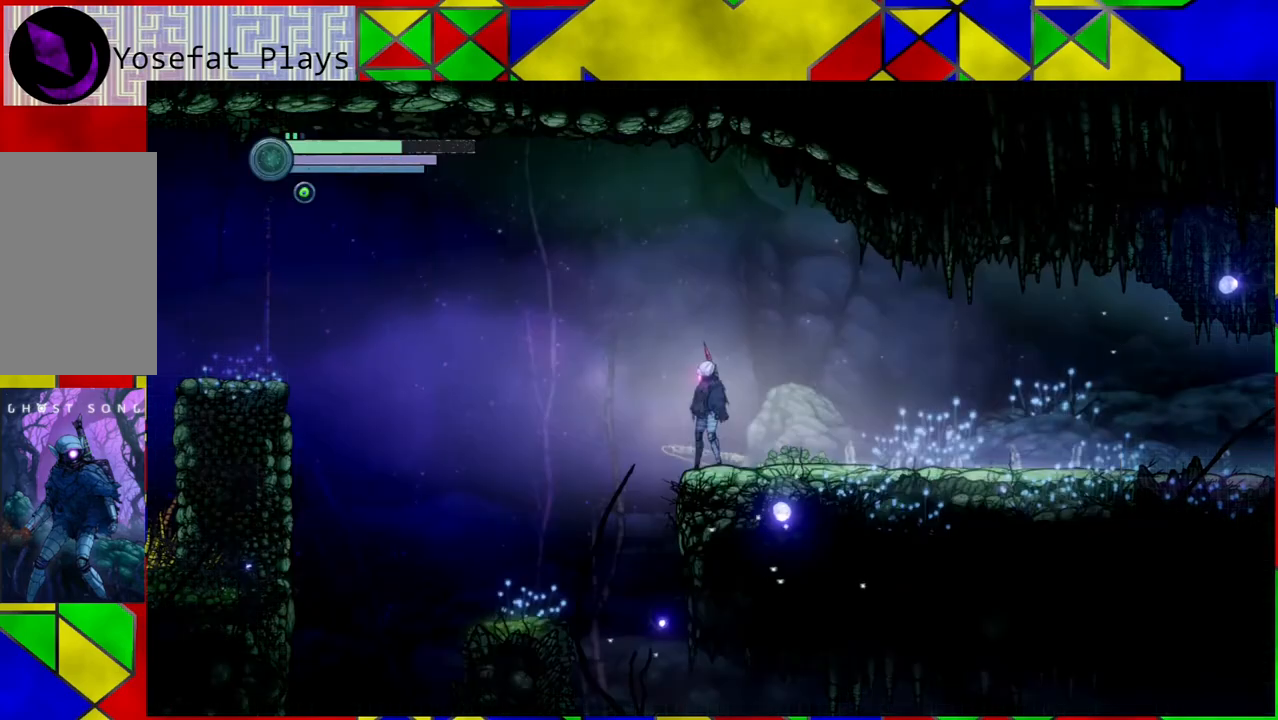
{"buttons": [], "left_stick": "right", "right_stick": "center", "events": [[317, "left_stick", "right"]]}
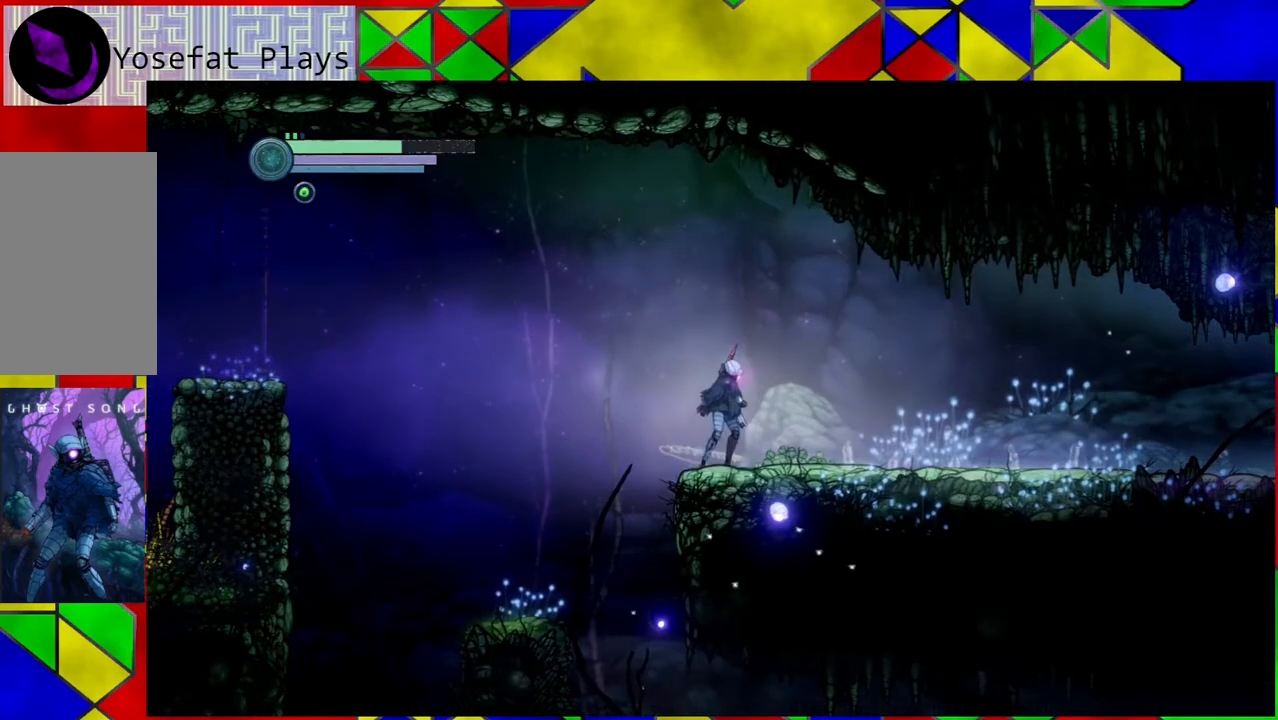
{"buttons": [], "left_stick": "right", "right_stick": "center", "events": []}
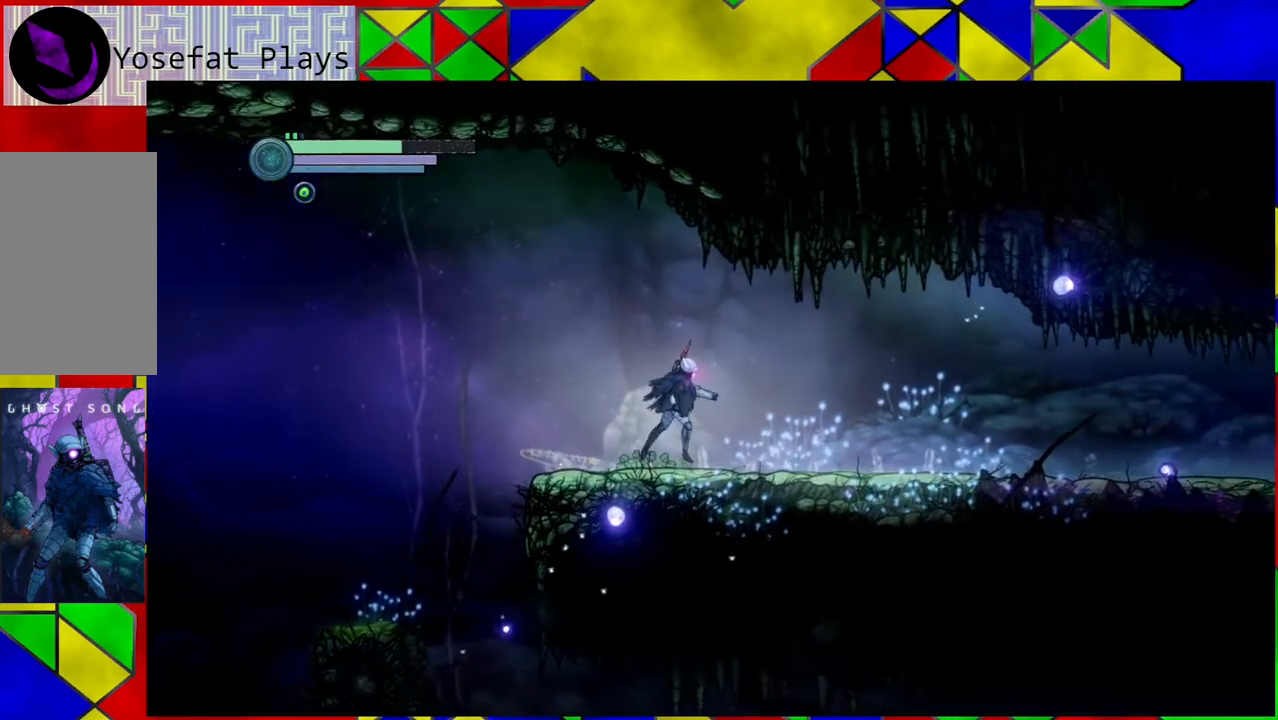
{"buttons": [], "left_stick": "right", "right_stick": "center", "events": []}
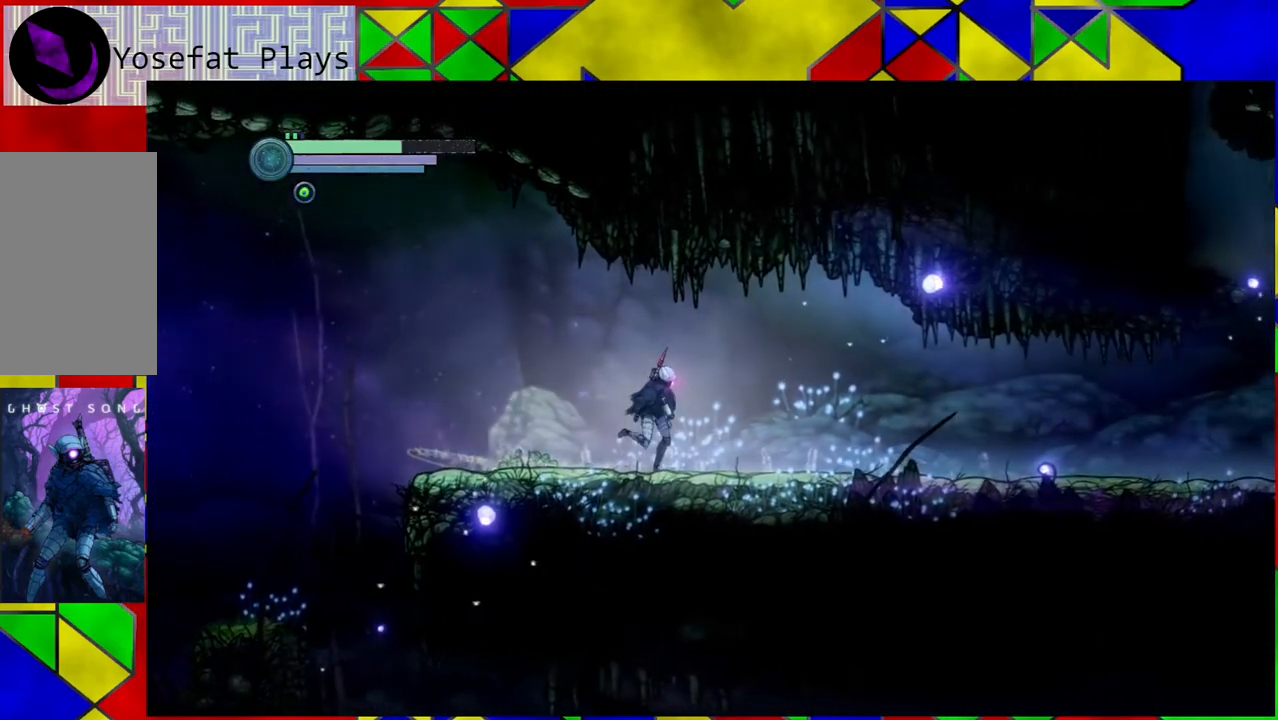
{"buttons": [], "left_stick": "right", "right_stick": "center", "events": []}
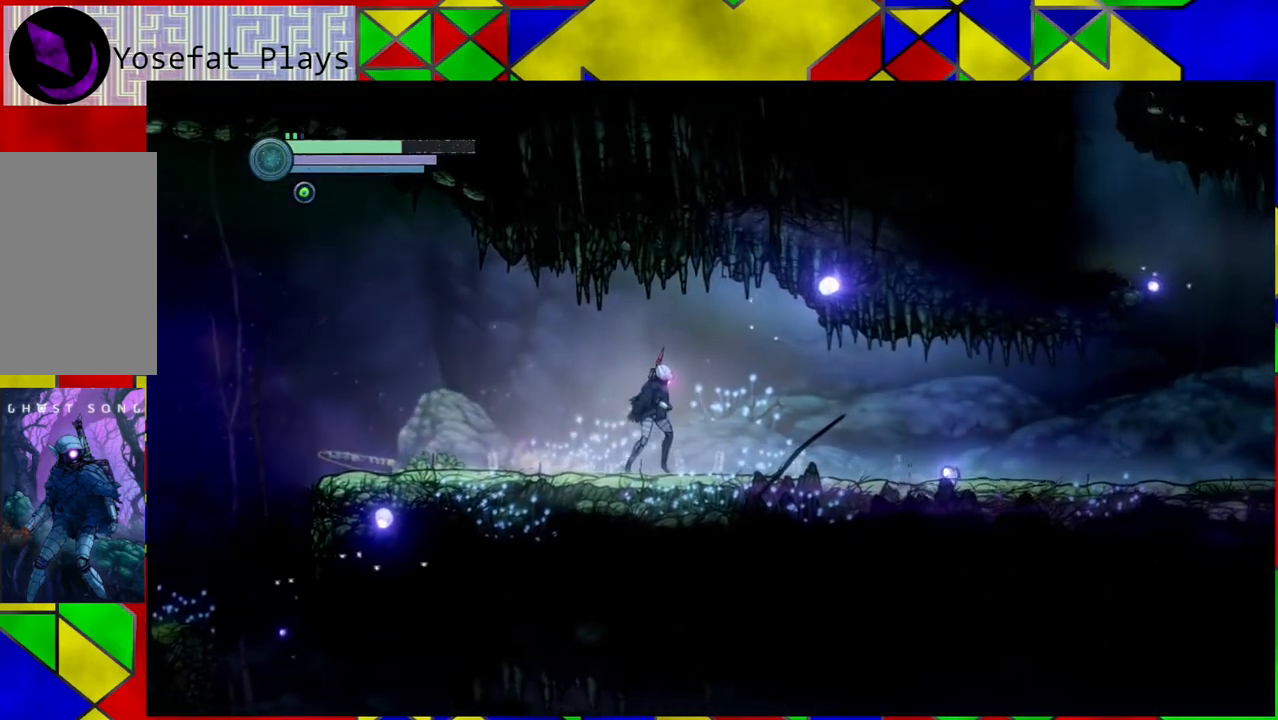
{"buttons": [], "left_stick": "right", "right_stick": "center", "events": []}
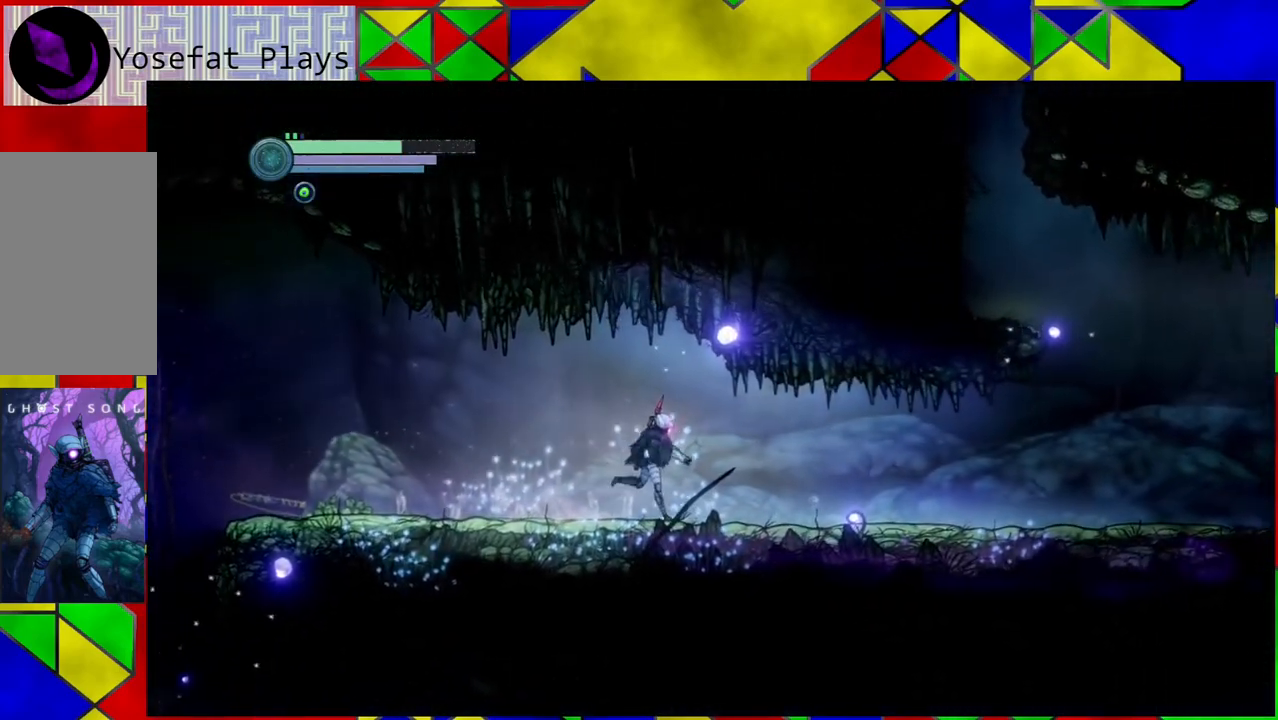
{"buttons": ["R2"], "left_stick": "right", "right_stick": "center", "events": [[183, "R2", "down"]]}
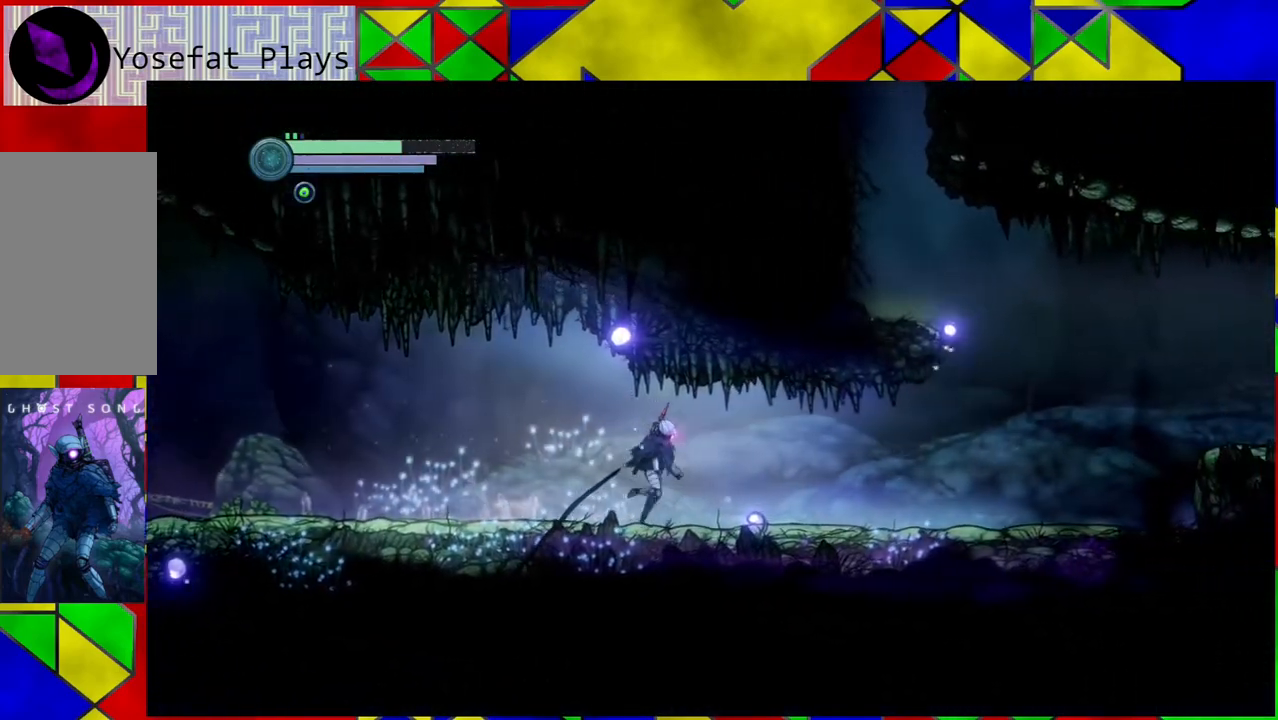
{"buttons": ["R2"], "left_stick": "right", "right_stick": "center", "events": []}
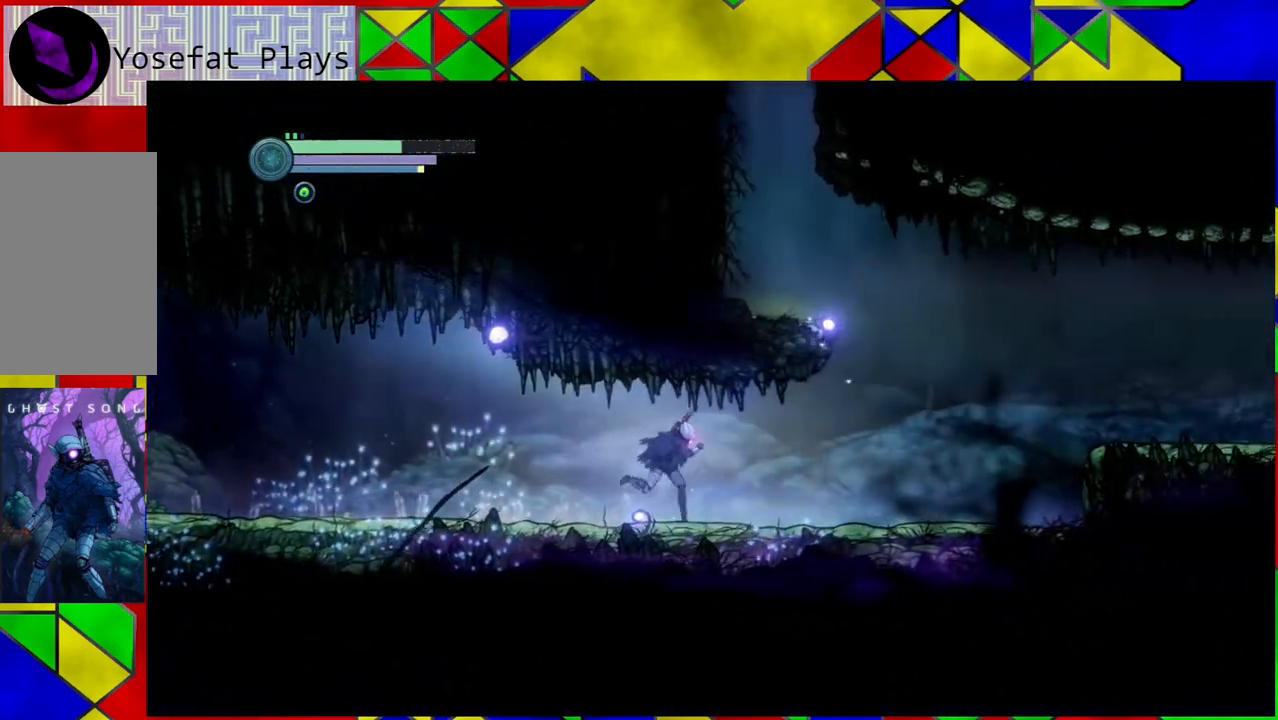
{"buttons": ["R2"], "left_stick": "right", "right_stick": "center", "events": []}
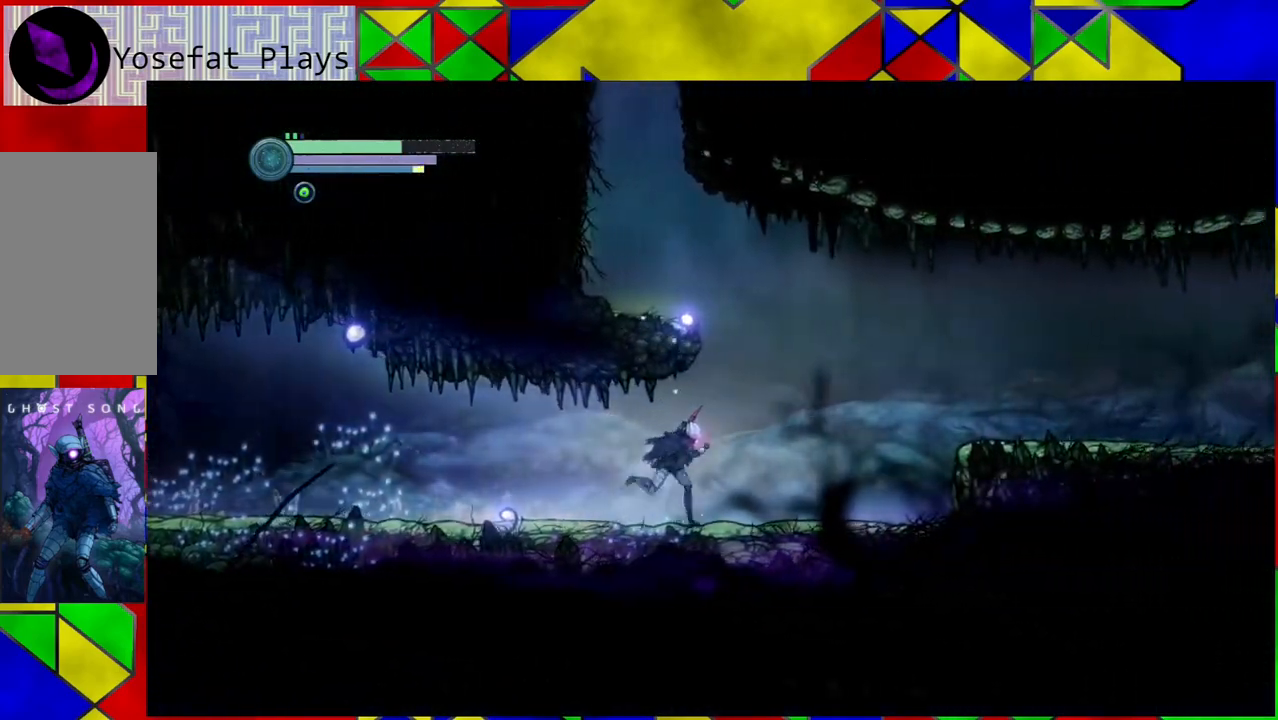
{"buttons": [], "left_stick": "center", "right_stick": "center", "events": [[217, "R2", "up"], [267, "left_stick", "center"]]}
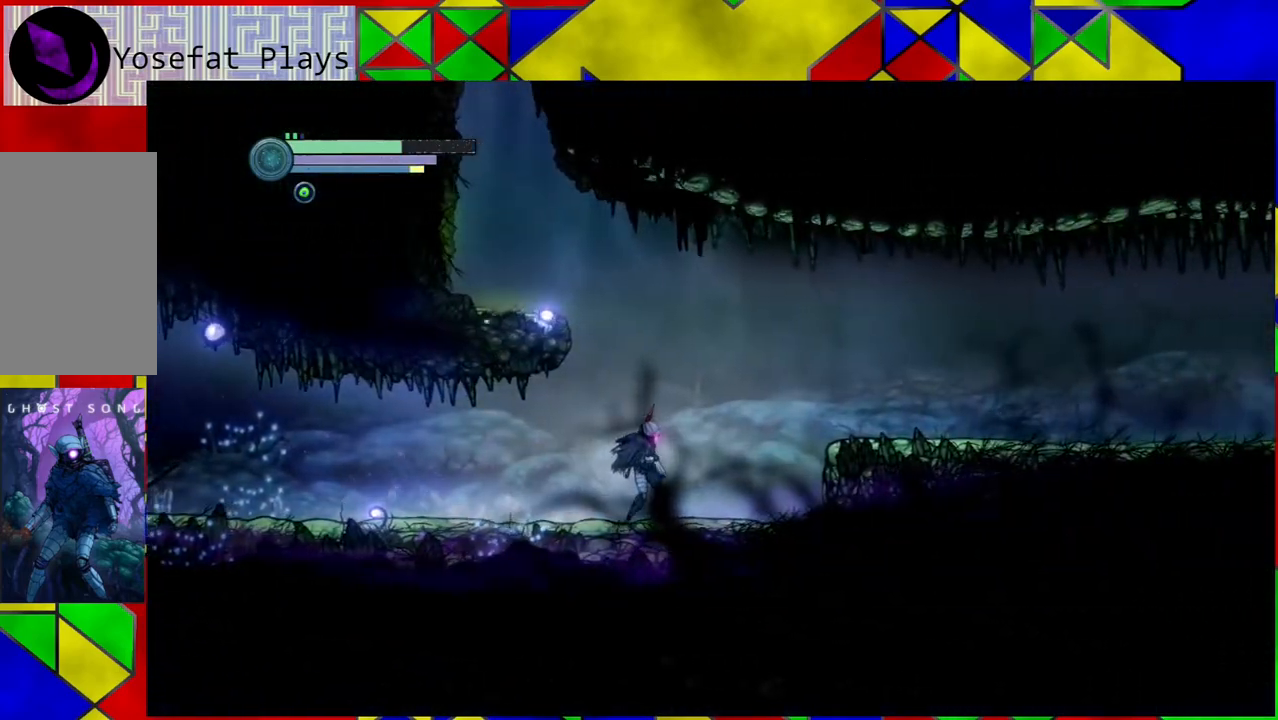
{"buttons": [], "left_stick": "center", "right_stick": "center", "events": [[67, "SELECT", "down"], [217, "SELECT", "up"]]}
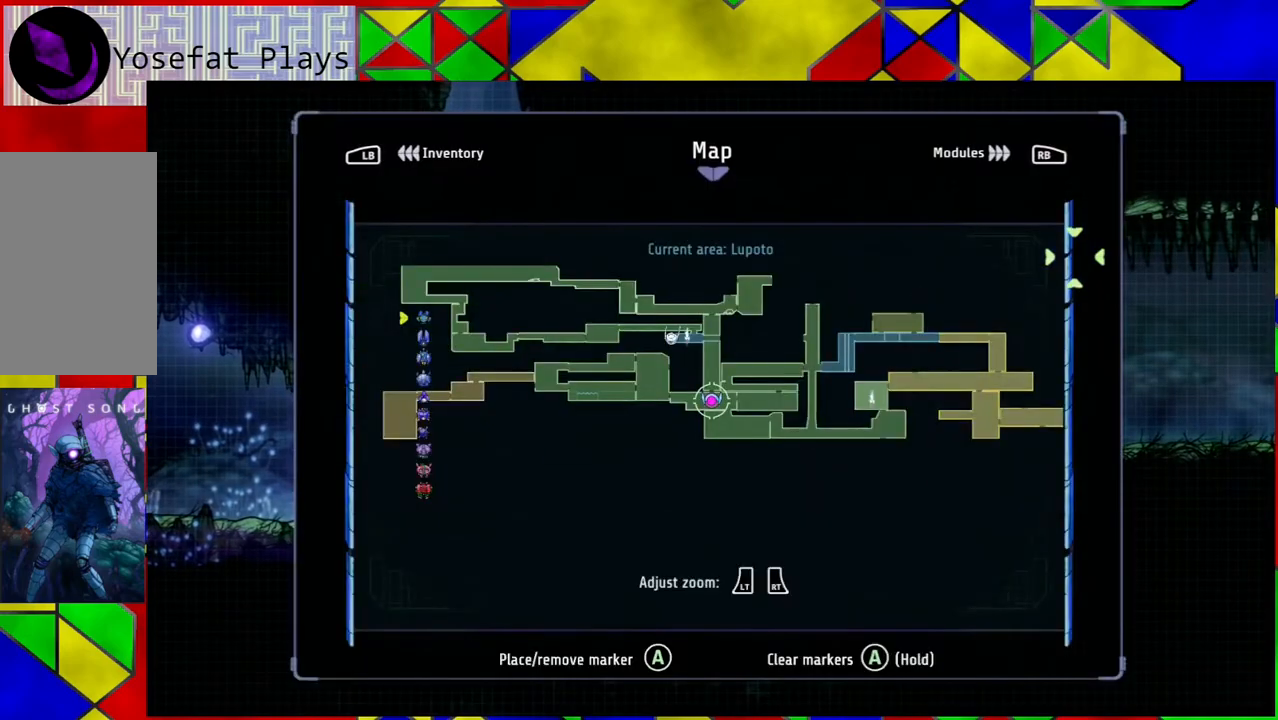
{"buttons": [], "left_stick": "center", "right_stick": "center", "events": []}
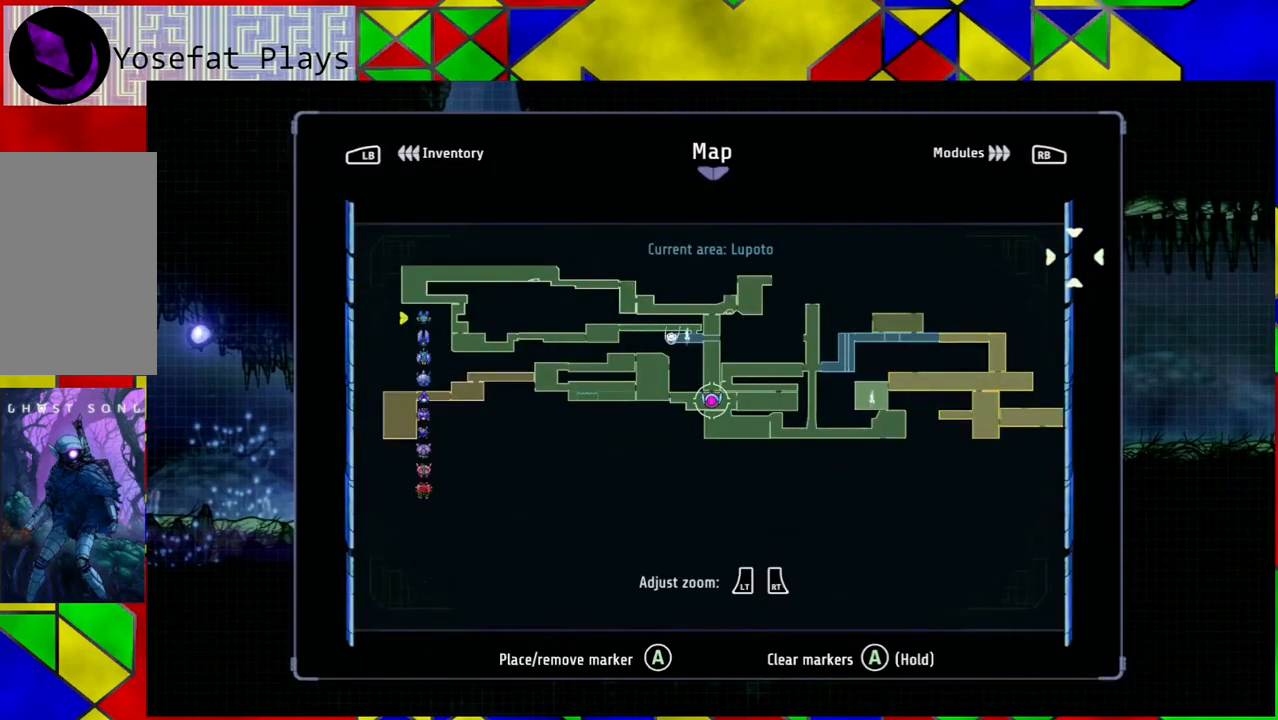
{"buttons": [], "left_stick": "center", "right_stick": "center", "events": []}
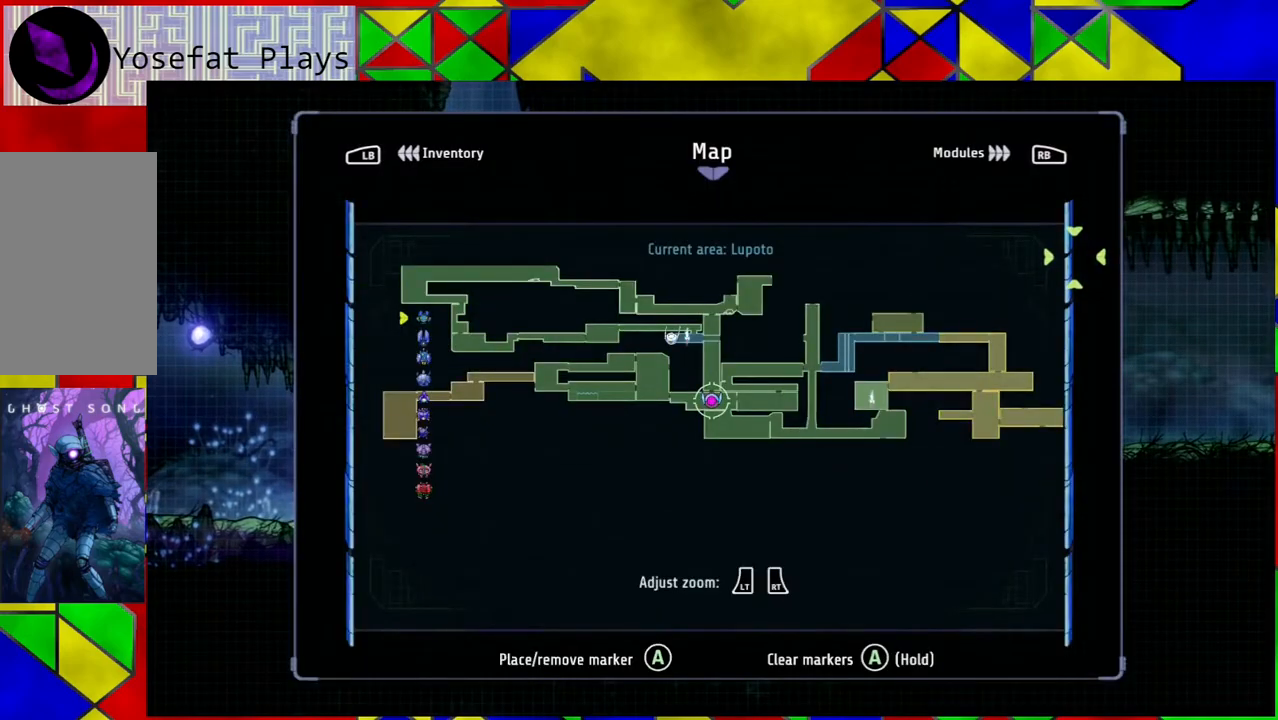
{"buttons": [], "left_stick": "center", "right_stick": "center", "events": []}
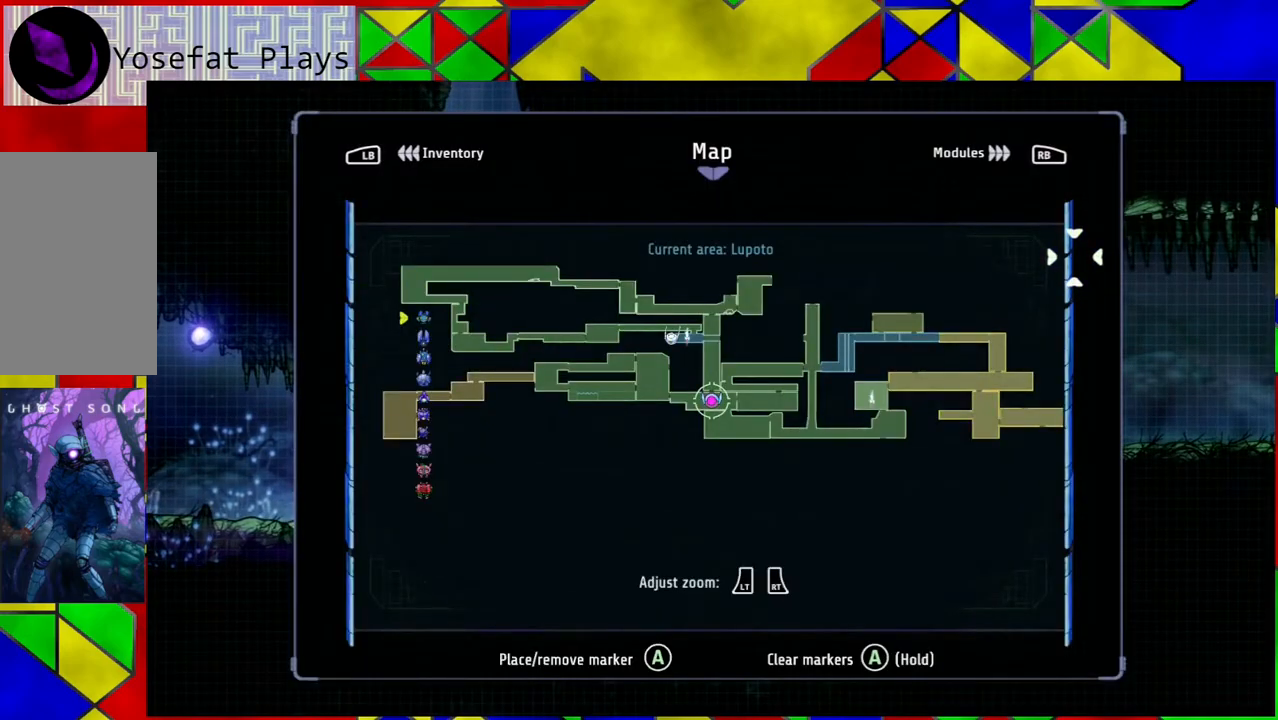
{"buttons": [], "left_stick": "center", "right_stick": "center", "events": []}
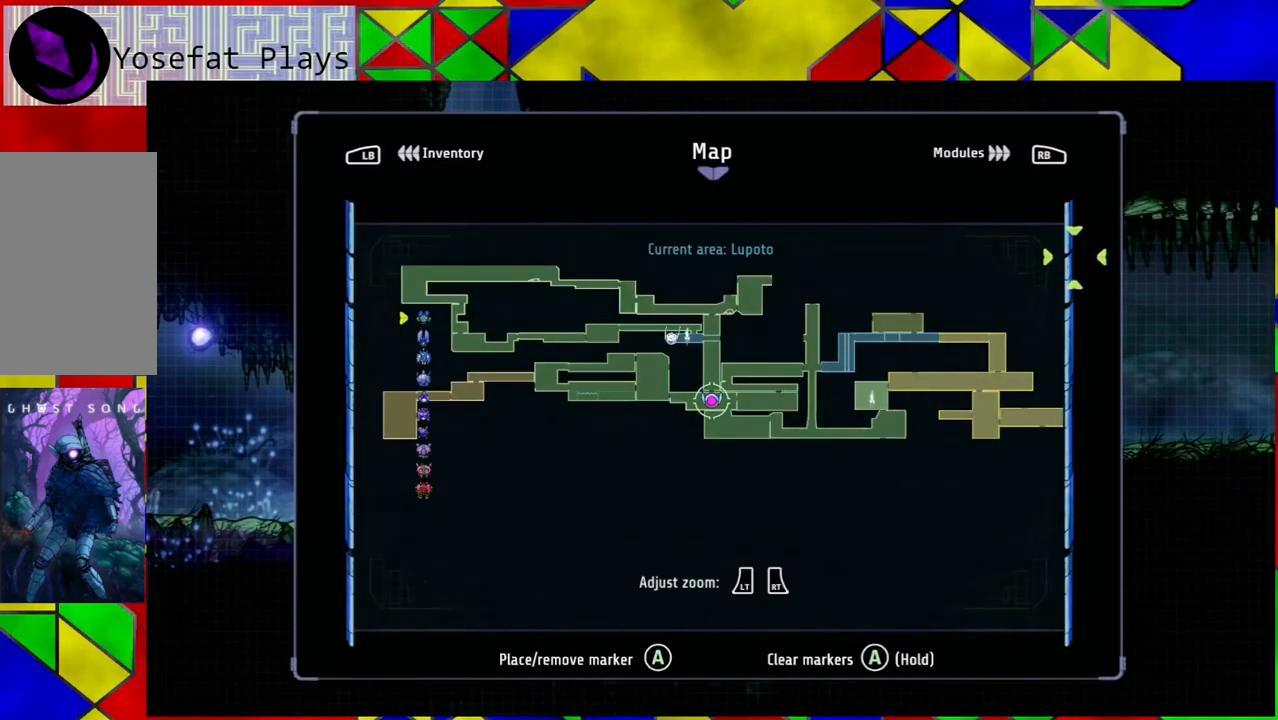
{"buttons": [], "left_stick": "center", "right_stick": "center", "events": []}
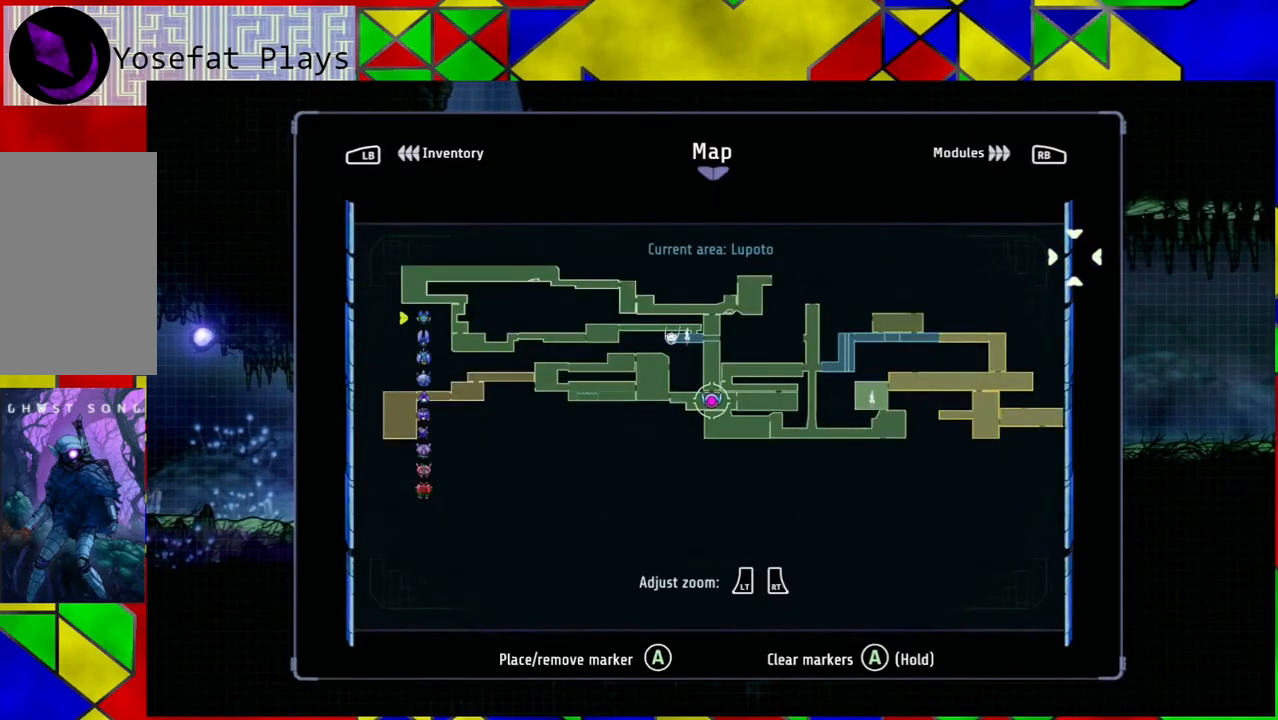
{"buttons": [], "left_stick": "center", "right_stick": "center", "events": []}